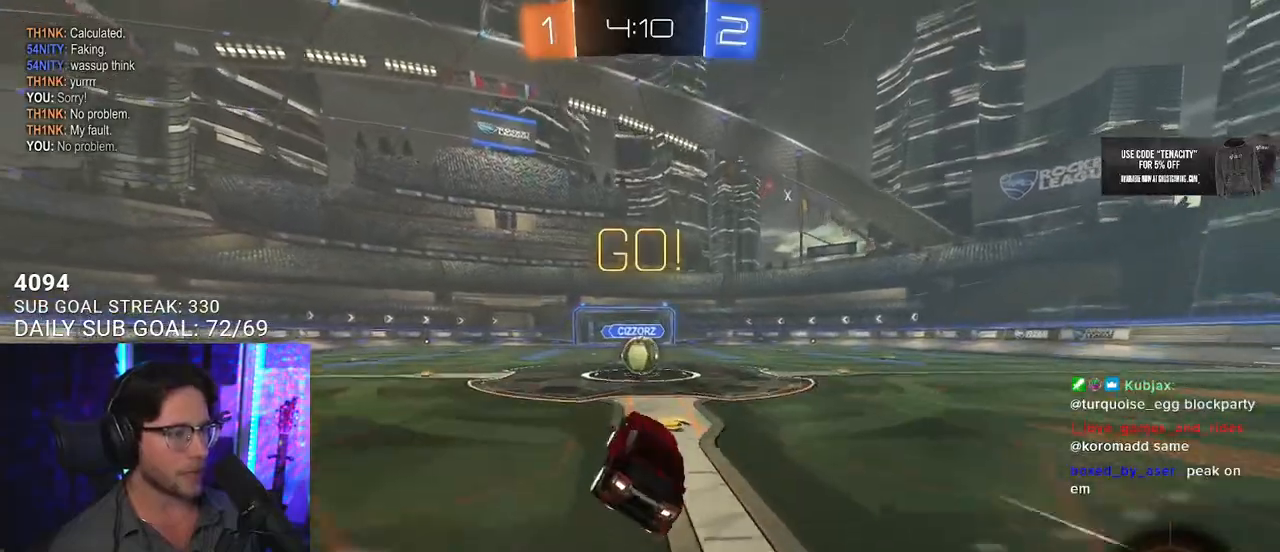
Gameplay with a controller (PlayStation layout); each line is a JSON object with the inputs held at the frame after it. "events" lists button and stick changes between this image and that frame as [ms after this image, input, new state], when the widget could be followed in between. Not read: SELECT START.
{"buttons": ["CROSS", "R2"], "left_stick": "right", "right_stick": "center", "events": [[433, "CROSS", "down"], [500, "left_stick", "right"]]}
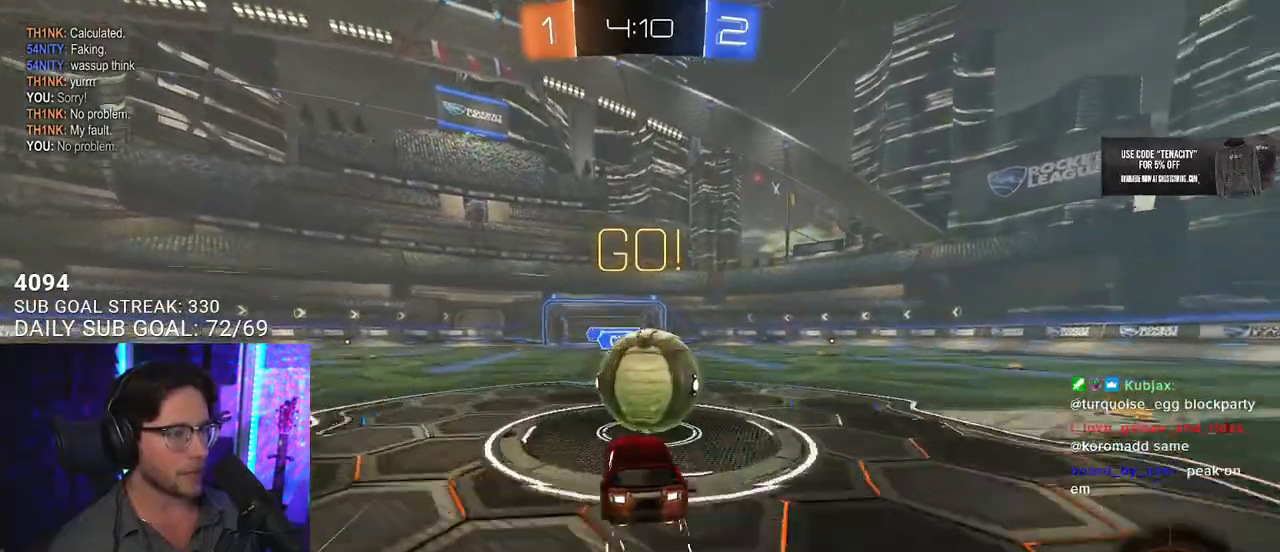
{"buttons": ["R2", "L3"], "left_stick": "down", "right_stick": "center", "events": [[17, "CROSS", "up"], [83, "L3", "down"], [100, "CROSS", "down"], [117, "R1", "down"], [133, "SQUARE", "down"], [133, "left_stick", "down-right"], [233, "SQUARE", "up"], [250, "CROSS", "up"], [250, "left_stick", "down"], [333, "R1", "up"]]}
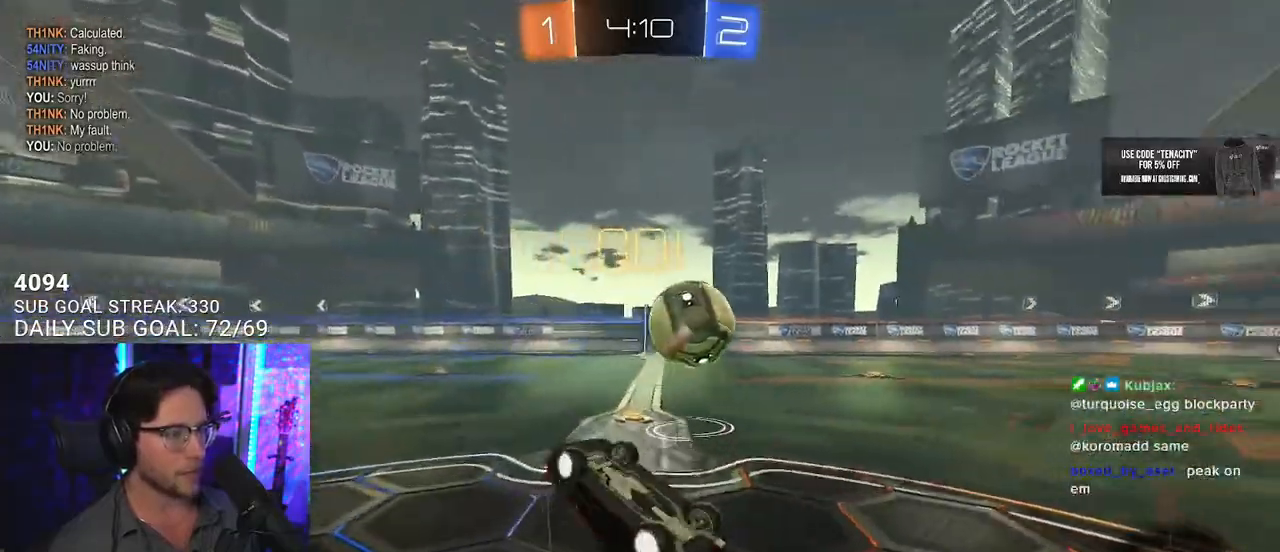
{"buttons": ["R2"], "left_stick": "up-right", "right_stick": "center", "events": [[33, "left_stick", "left"], [183, "left_stick", "up"], [250, "L3", "up"], [283, "left_stick", "up-right"]]}
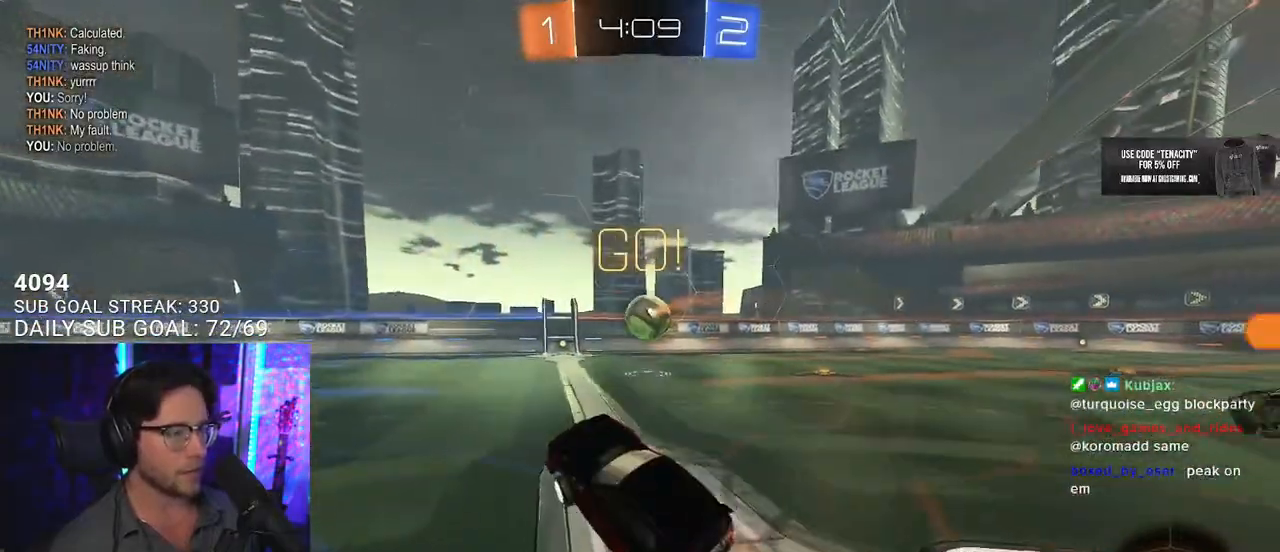
{"buttons": ["R1", "R2"], "left_stick": "right", "right_stick": "center", "events": [[283, "left_stick", "right"], [383, "R1", "down"]]}
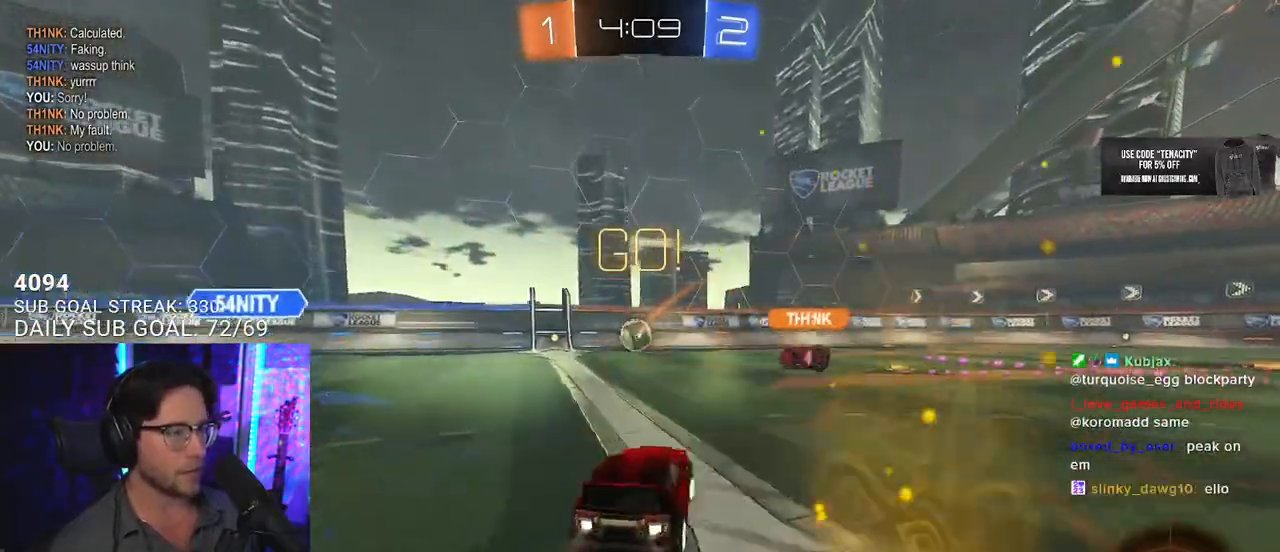
{"buttons": ["CROSS", "SQUARE", "L2", "R1", "R2"], "left_stick": "down-right", "right_stick": "center", "events": [[300, "CROSS", "down"], [383, "CROSS", "up"], [383, "L2", "down"], [400, "left_stick", "up-left"], [450, "CROSS", "down"], [483, "SQUARE", "down"], [500, "left_stick", "down-right"]]}
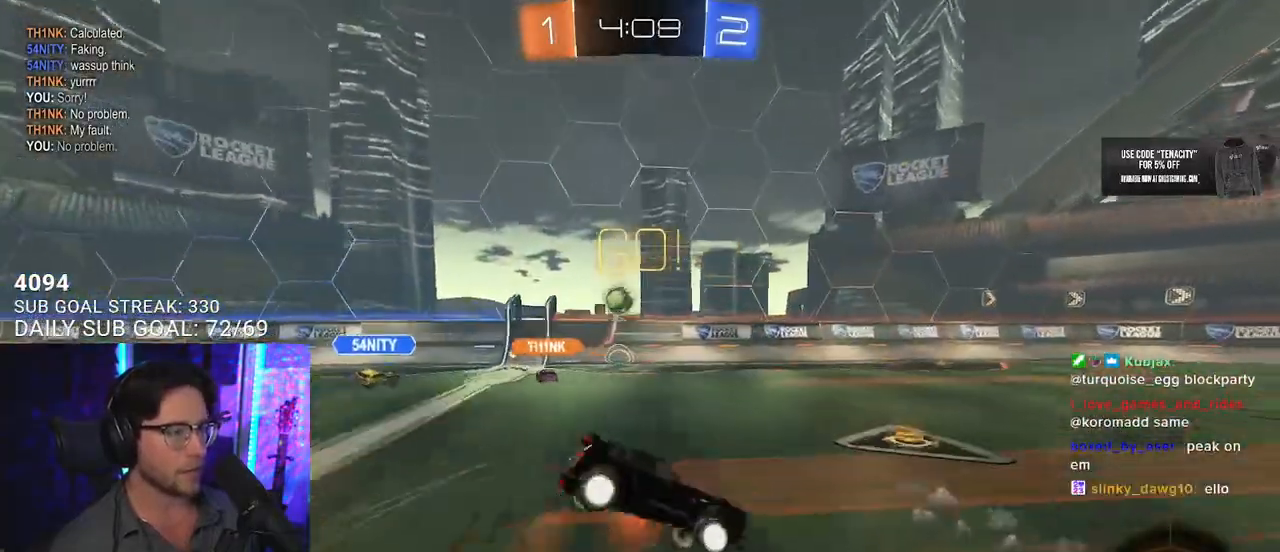
{"buttons": ["L2", "R1", "R2"], "left_stick": "down-left", "right_stick": "center", "events": [[17, "L2", "up"], [83, "SQUARE", "up"], [100, "CROSS", "up"], [100, "L2", "down"], [117, "left_stick", "down-left"]]}
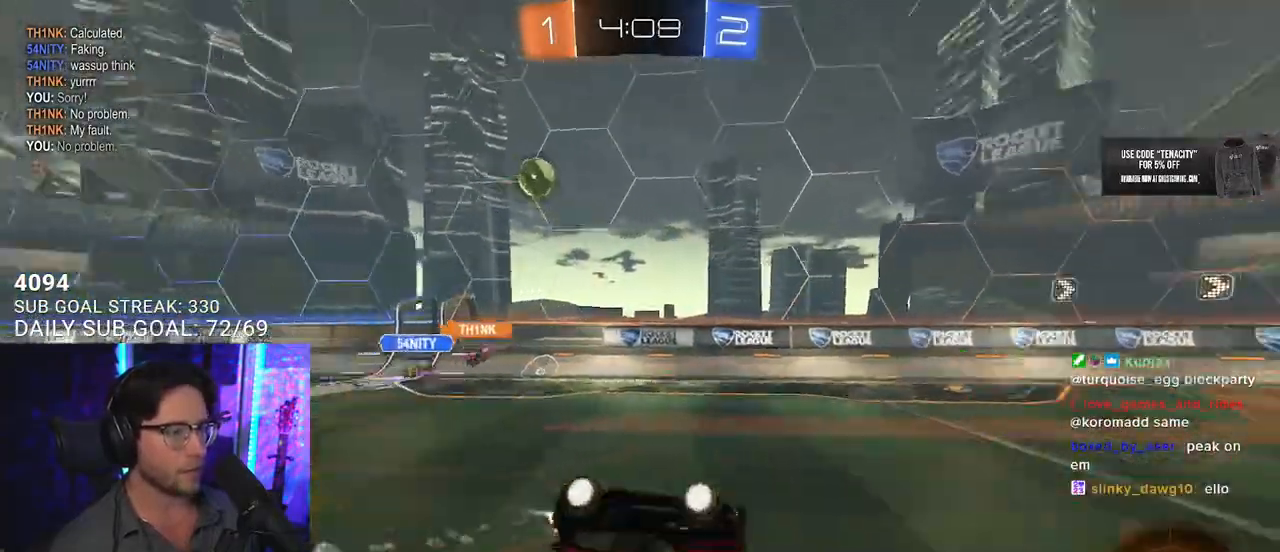
{"buttons": ["R2"], "left_stick": "center", "right_stick": "center", "events": [[17, "TRIANGLE", "down"], [133, "TRIANGLE", "up"], [283, "L2", "up"], [283, "left_stick", "center"], [317, "R1", "up"]]}
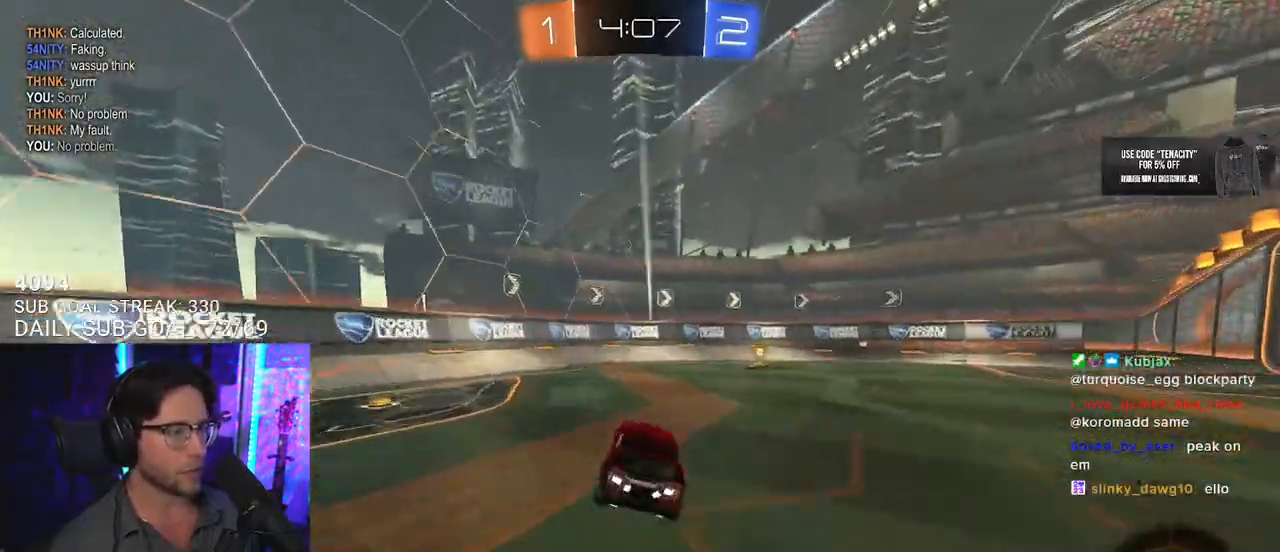
{"buttons": ["R2"], "left_stick": "center", "right_stick": "center", "events": [[33, "left_stick", "right"], [150, "TRIANGLE", "down"], [183, "left_stick", "center"], [267, "TRIANGLE", "up"], [300, "left_stick", "right"], [400, "left_stick", "center"]]}
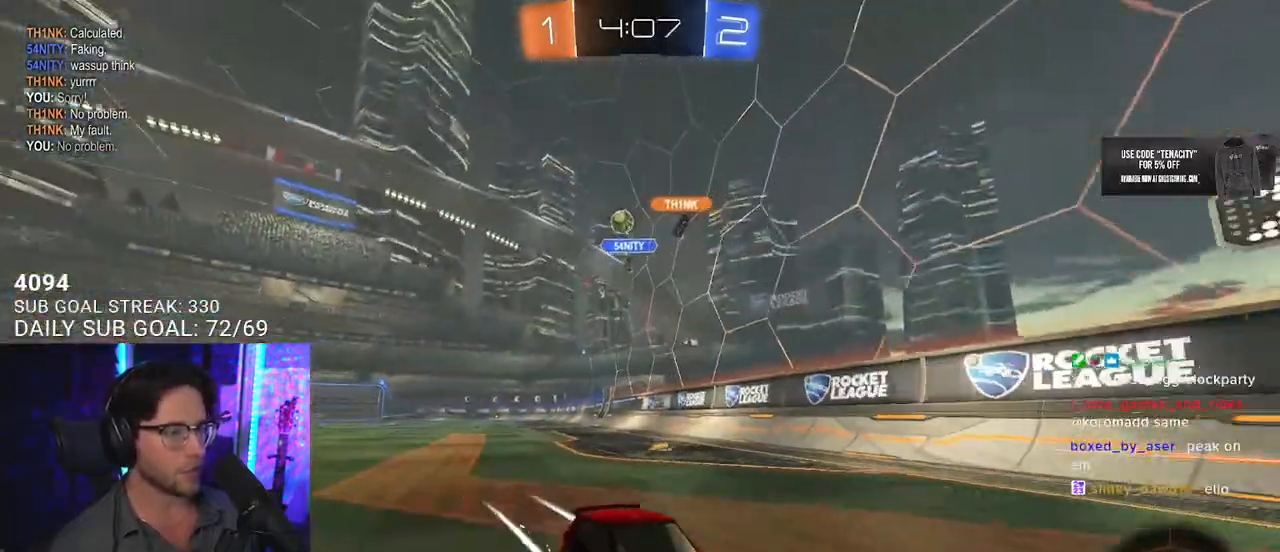
{"buttons": ["R2"], "left_stick": "left", "right_stick": "center", "events": [[33, "left_stick", "right"], [50, "SQUARE", "down"], [217, "SQUARE", "up"], [367, "left_stick", "left"]]}
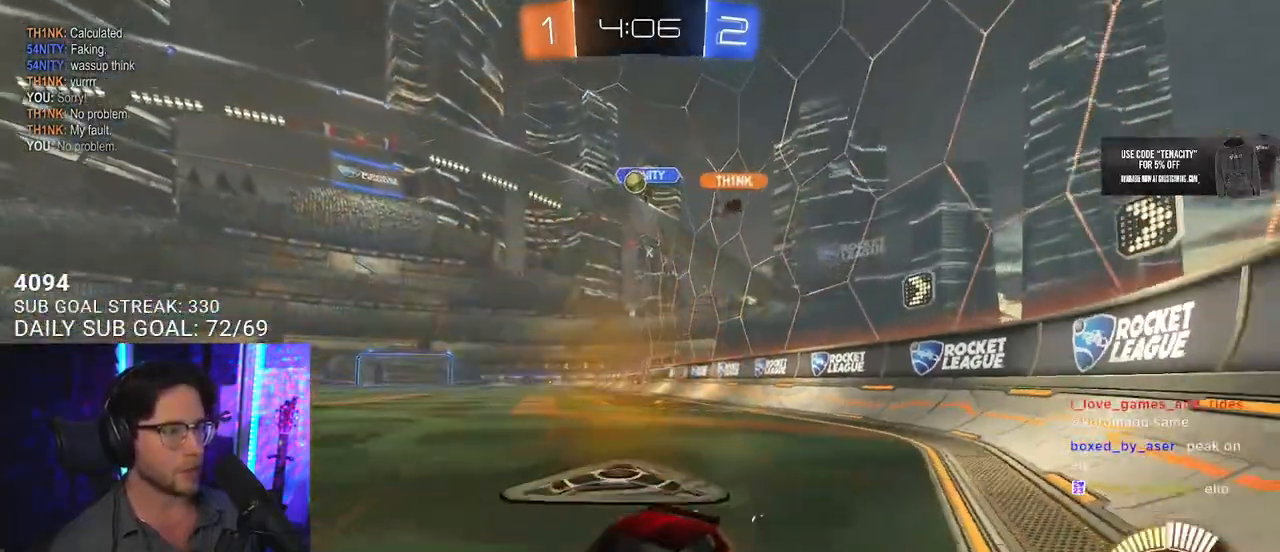
{"buttons": [], "left_stick": "left", "right_stick": "center", "events": [[50, "L2", "down"], [67, "left_stick", "up-right"], [83, "R2", "up"], [217, "left_stick", "center"], [233, "L2", "up"], [300, "R2", "down"], [433, "left_stick", "left"], [500, "R2", "up"]]}
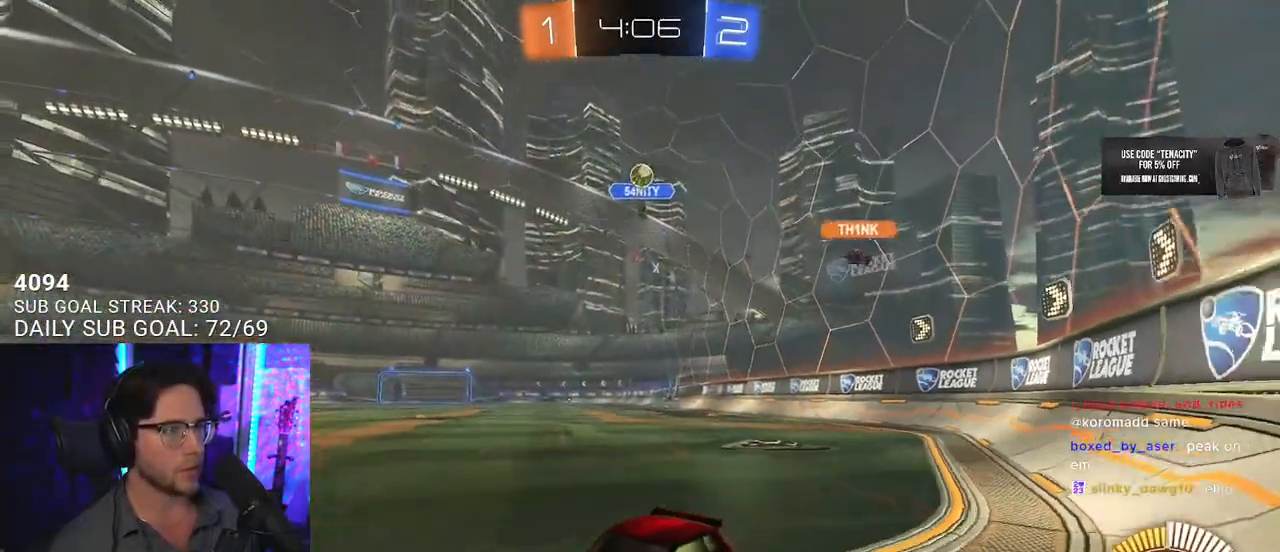
{"buttons": ["R2"], "left_stick": "right", "right_stick": "center", "events": [[67, "left_stick", "center"], [133, "L2", "down"], [133, "left_stick", "right"], [250, "R2", "down"], [267, "L2", "up"], [317, "left_stick", "center"], [450, "left_stick", "right"]]}
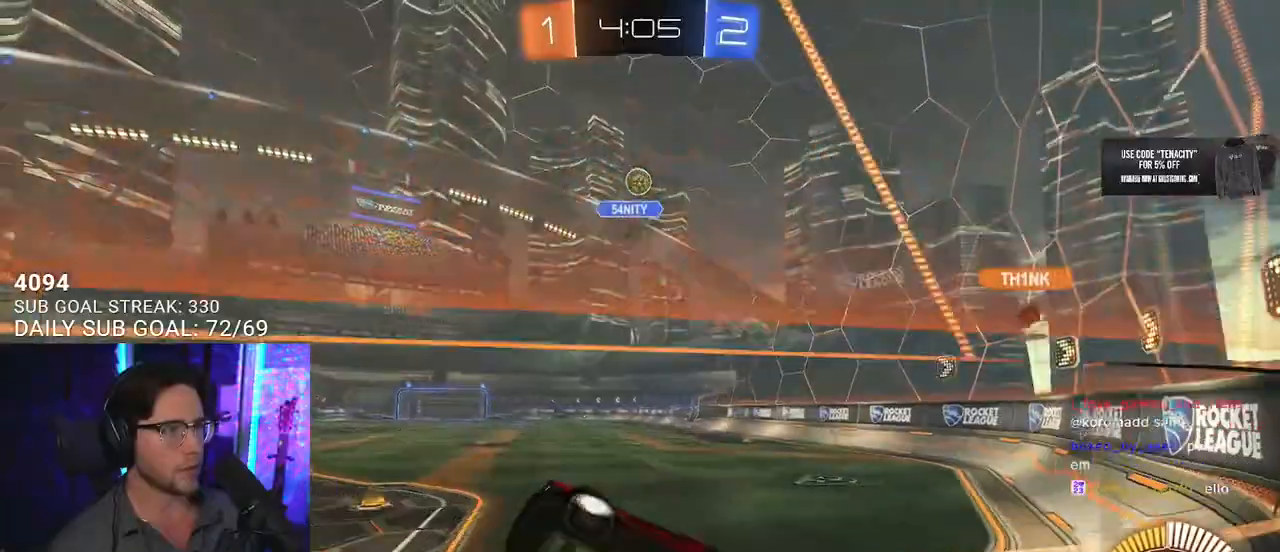
{"buttons": ["R2"], "left_stick": "right", "right_stick": "center", "events": [[217, "left_stick", "left"], [300, "left_stick", "center"], [400, "left_stick", "right"]]}
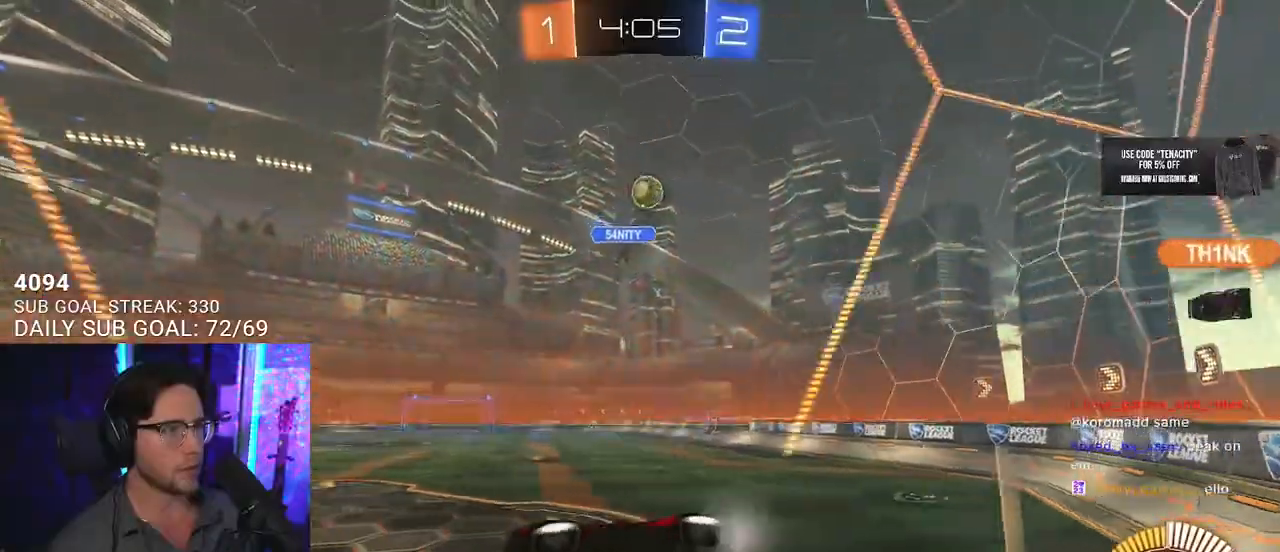
{"buttons": ["L2"], "left_stick": "down-left", "right_stick": "center", "events": [[50, "left_stick", "center"], [167, "left_stick", "right"], [383, "L2", "down"], [400, "R2", "up"], [433, "left_stick", "down"], [483, "left_stick", "down-left"]]}
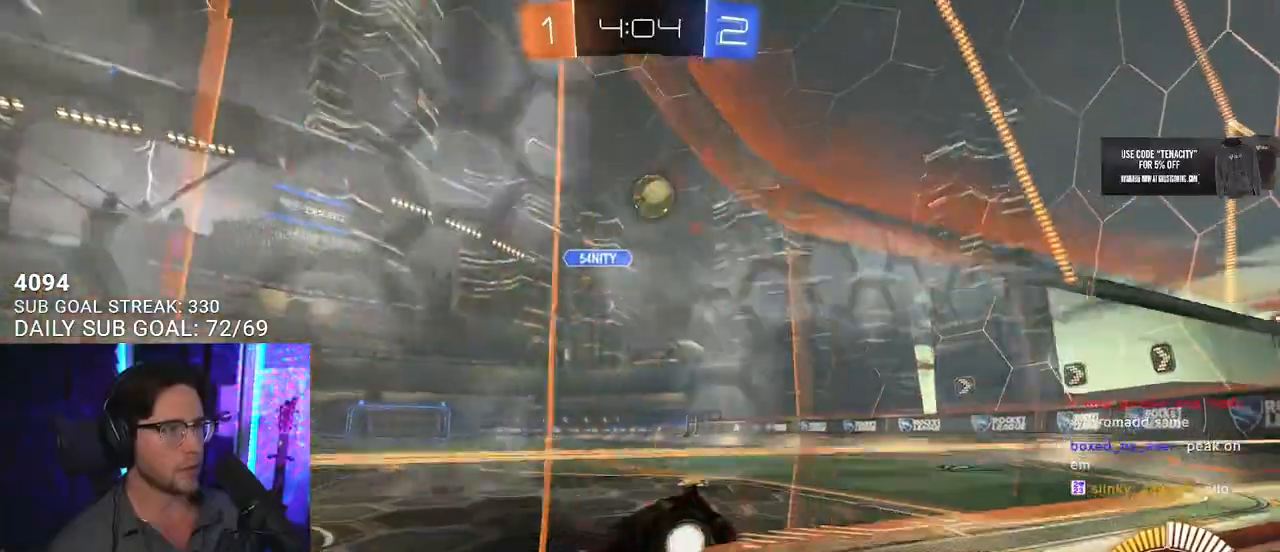
{"buttons": ["R2"], "left_stick": "up-right", "right_stick": "center", "events": [[350, "R2", "down"], [383, "L2", "up"], [383, "left_stick", "up-right"]]}
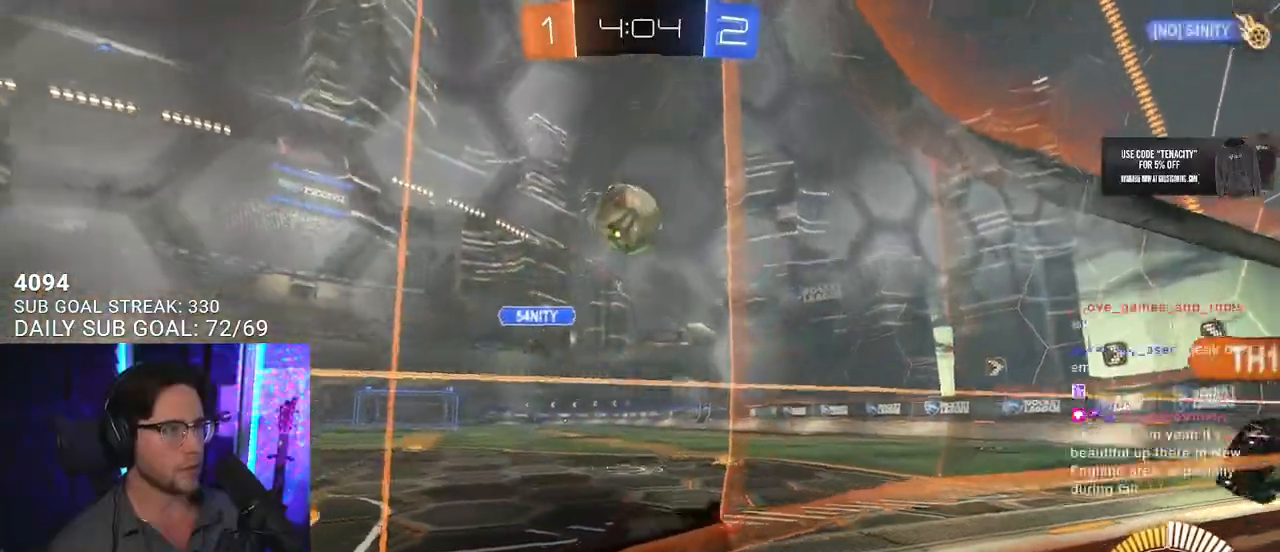
{"buttons": ["R1", "R2"], "left_stick": "right", "right_stick": "center", "events": [[50, "left_stick", "right"], [183, "R1", "down"], [400, "left_stick", "down"], [483, "left_stick", "right"]]}
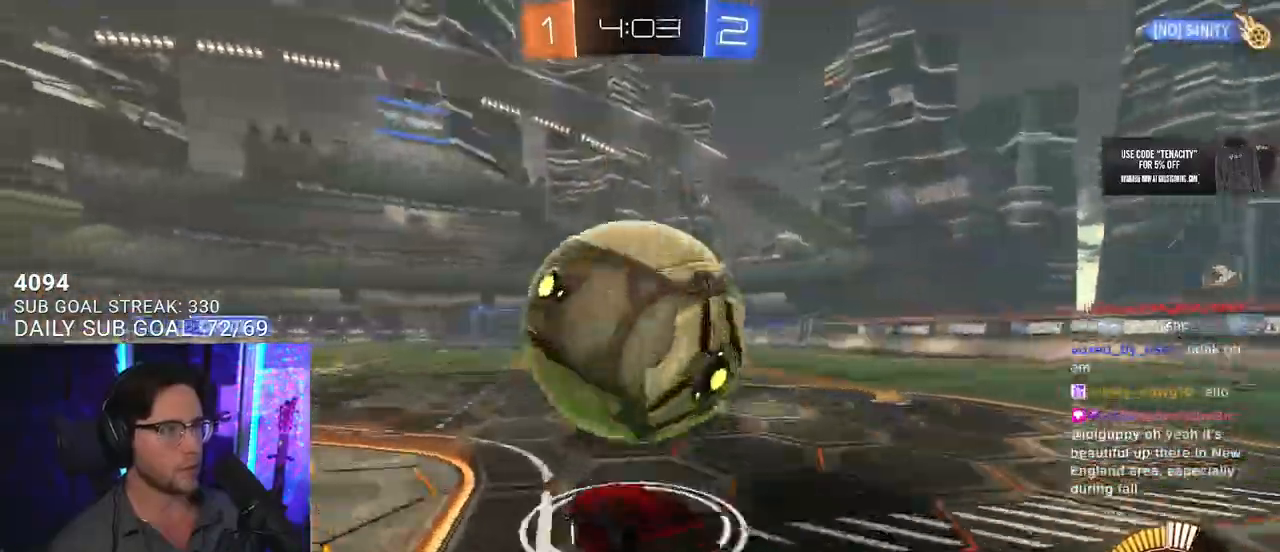
{"buttons": ["L2"], "left_stick": "down-right", "right_stick": "center", "events": [[133, "R1", "up"], [167, "left_stick", "down-left"], [200, "L2", "down"], [417, "left_stick", "down-right"], [467, "R2", "up"]]}
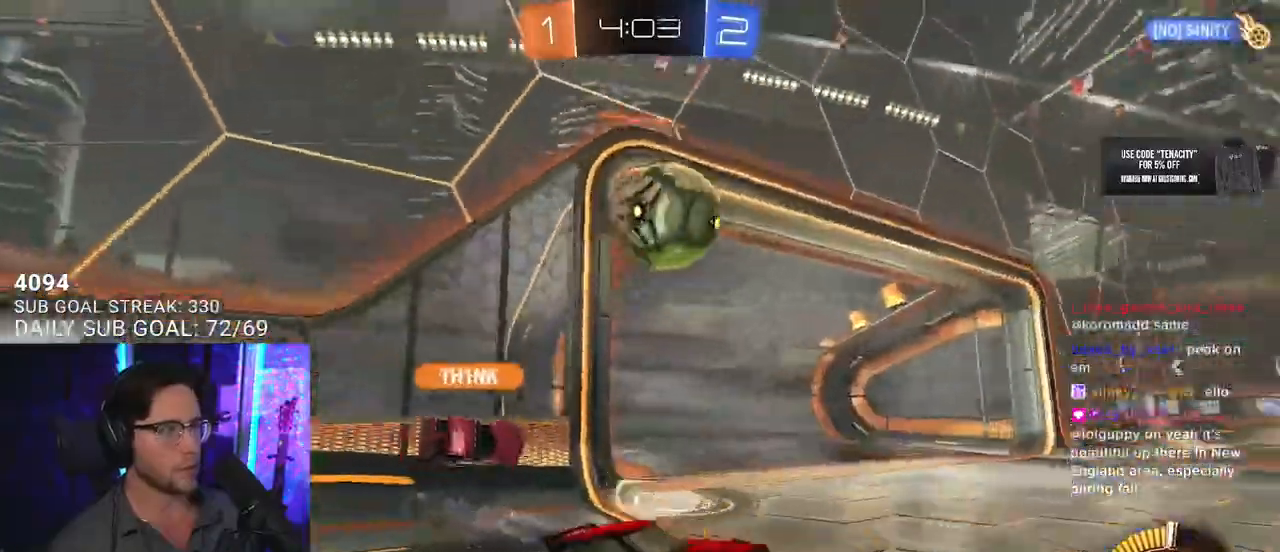
{"buttons": ["R2"], "left_stick": "up-right", "right_stick": "center", "events": [[133, "L1", "down"], [250, "L1", "up"], [283, "left_stick", "center"], [300, "L2", "up"], [300, "R2", "down"], [333, "left_stick", "up"], [467, "left_stick", "up-right"]]}
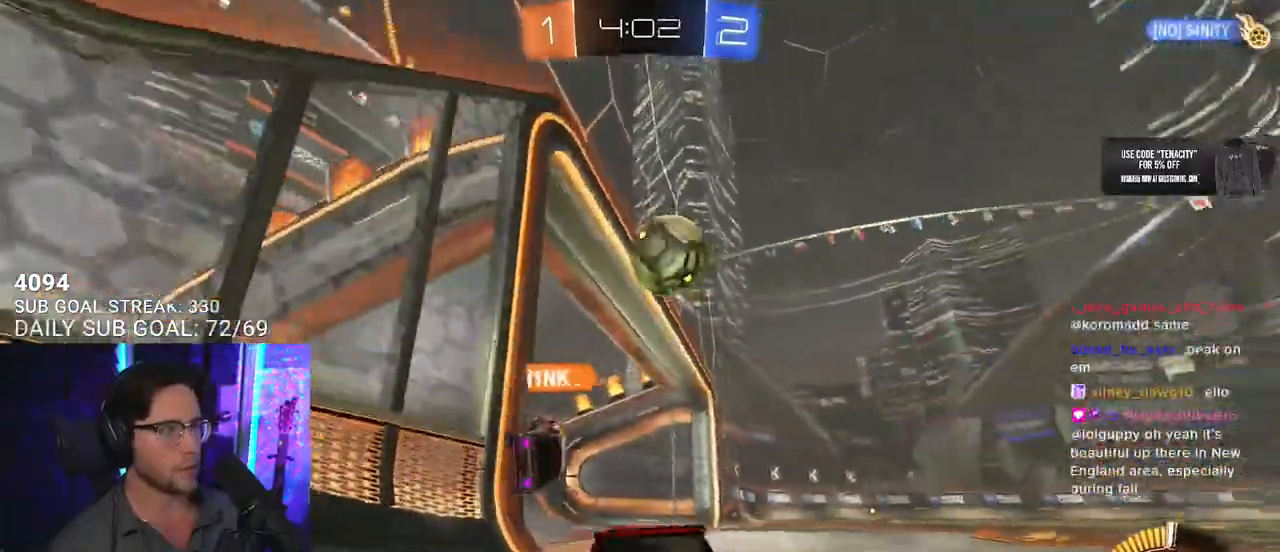
{"buttons": ["R1", "R2"], "left_stick": "right", "right_stick": "center", "events": [[50, "R1", "down"], [100, "left_stick", "up-left"], [217, "left_stick", "center"], [333, "left_stick", "right"]]}
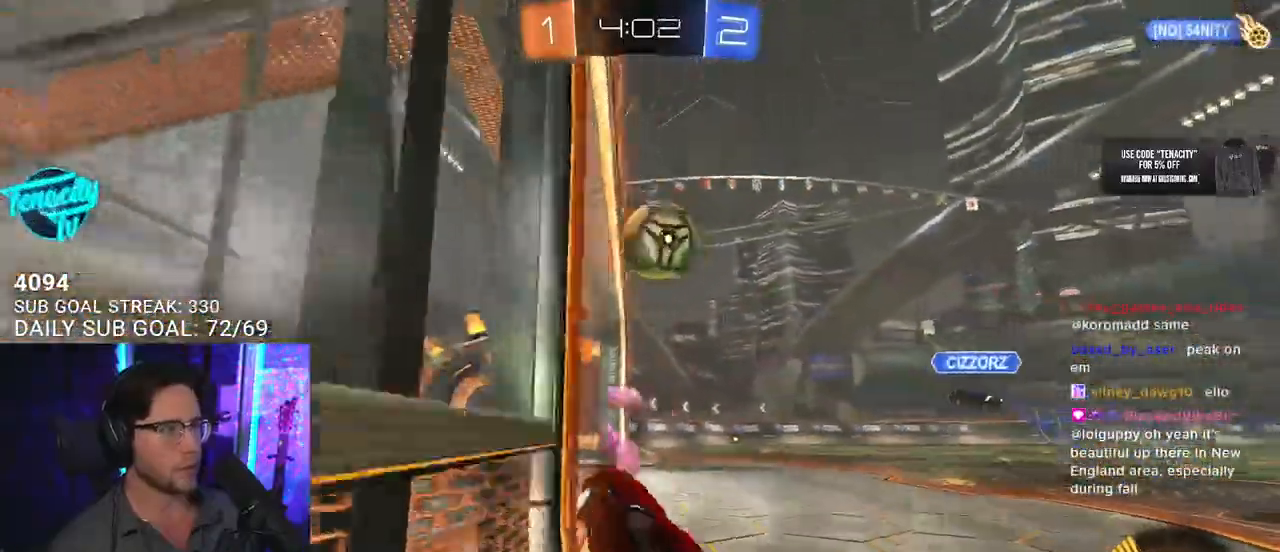
{"buttons": ["R1", "R2"], "left_stick": "up-right", "right_stick": "center", "events": [[117, "left_stick", "down"], [167, "left_stick", "down-left"], [200, "L2", "down"], [483, "L2", "up"], [483, "left_stick", "up-right"]]}
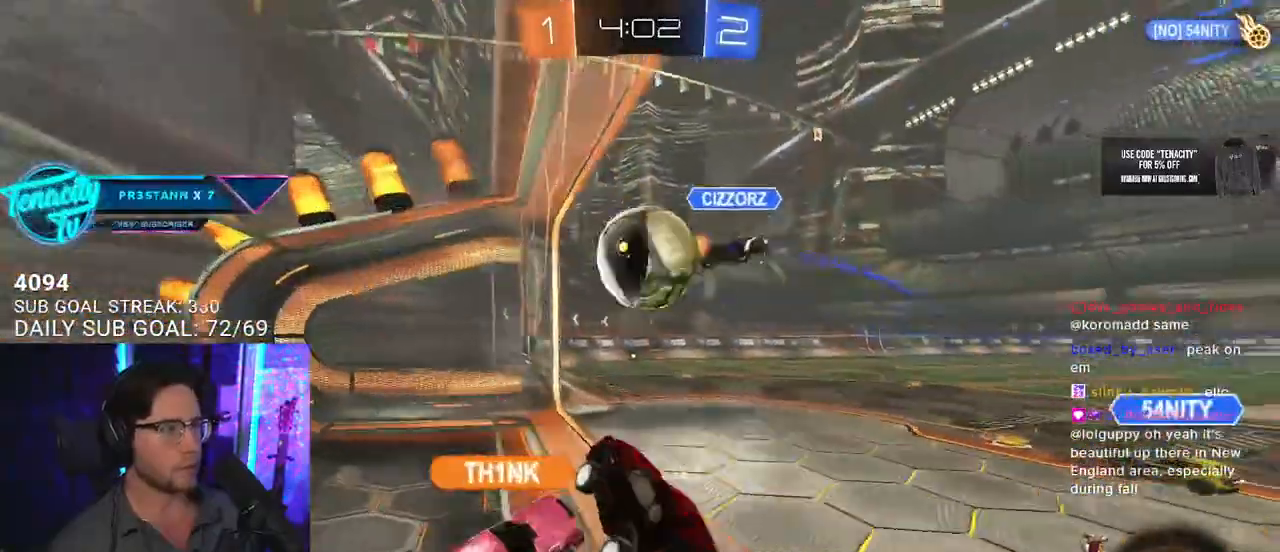
{"buttons": [], "left_stick": "center", "right_stick": "center", "events": [[83, "CROSS", "down"], [117, "L3", "down"], [217, "L3", "up"], [233, "CROSS", "up"], [233, "R1", "up"], [233, "left_stick", "center"], [250, "R2", "up"]]}
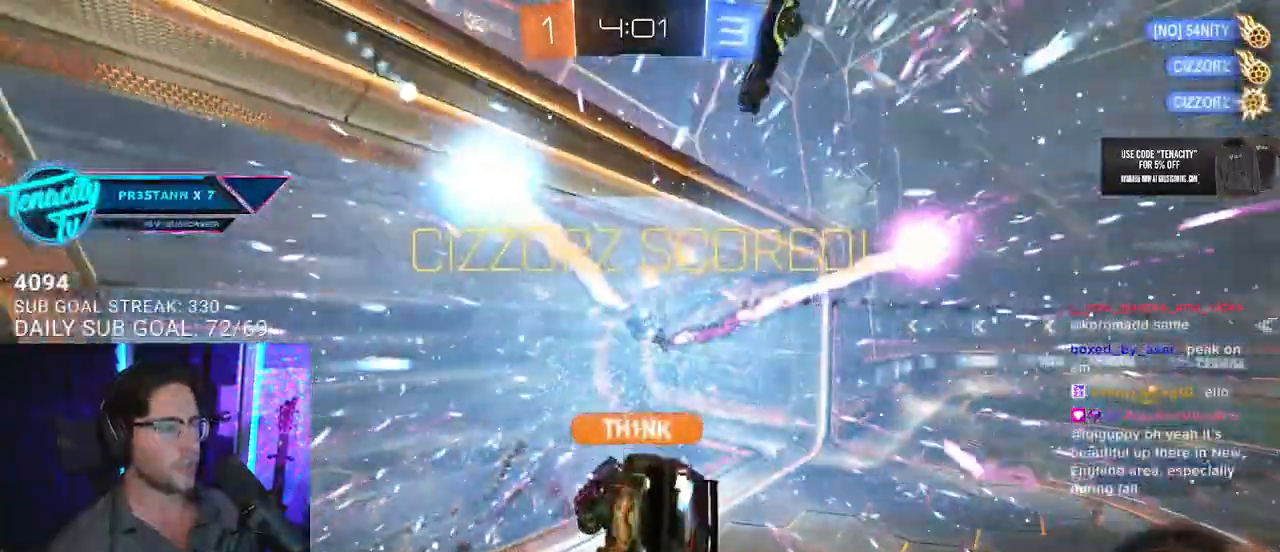
{"buttons": [], "left_stick": "center", "right_stick": "center", "events": [[33, "DPAD_DOWN", "down"], [100, "DPAD_DOWN", "up"], [167, "DPAD_DOWN", "down"], [217, "DPAD_DOWN", "up"]]}
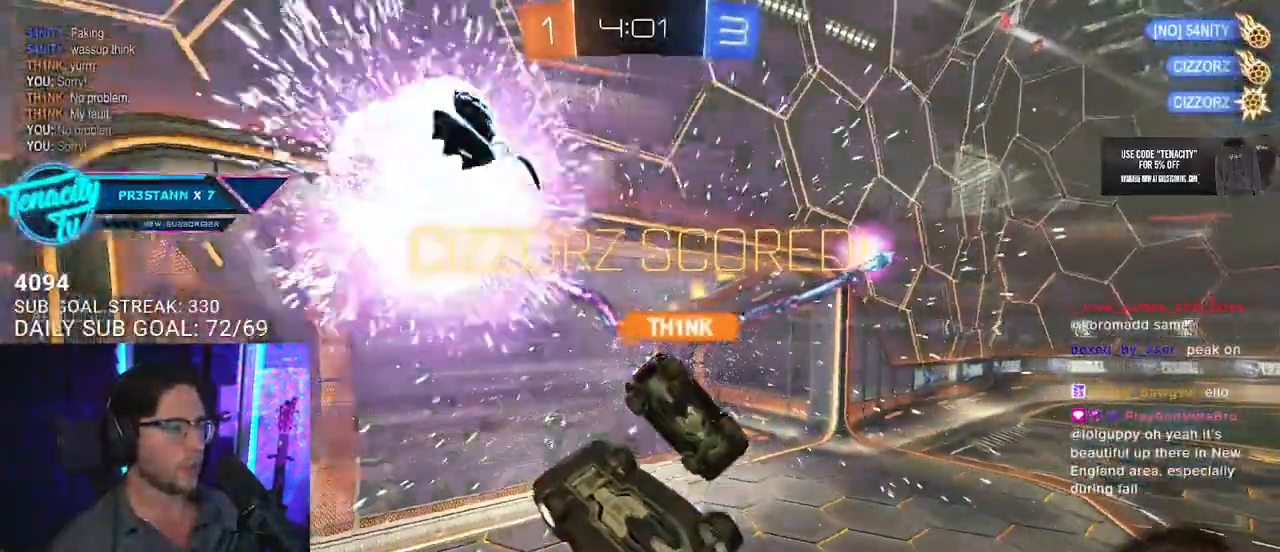
{"buttons": [], "left_stick": "center", "right_stick": "center", "events": []}
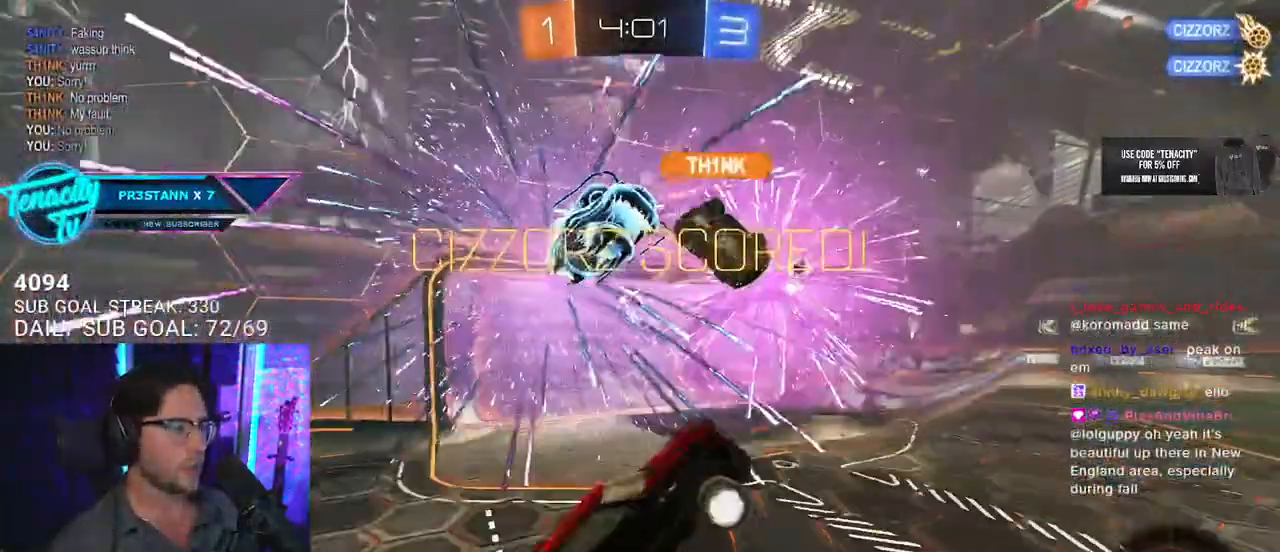
{"buttons": ["SQUARE"], "left_stick": "right", "right_stick": "center", "events": [[117, "left_stick", "right"], [183, "TRIANGLE", "down"], [250, "TRIANGLE", "up"], [367, "SQUARE", "down"]]}
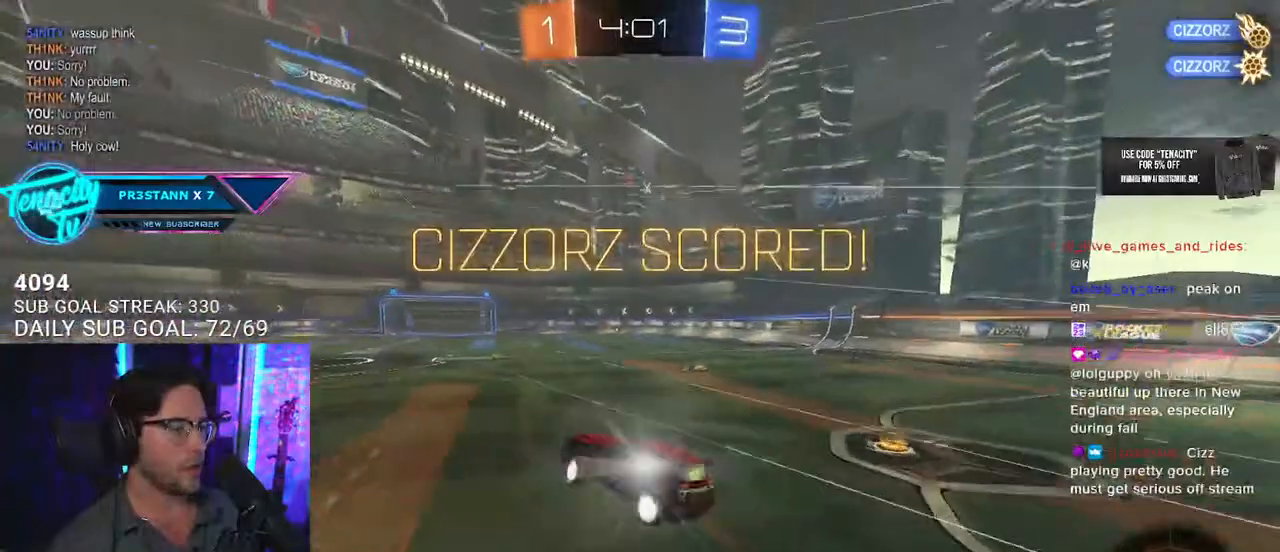
{"buttons": [], "left_stick": "up-right", "right_stick": "center", "events": [[67, "left_stick", "center"], [217, "SQUARE", "up"], [283, "left_stick", "right"], [400, "CROSS", "down"], [400, "left_stick", "up-right"], [467, "CROSS", "up"]]}
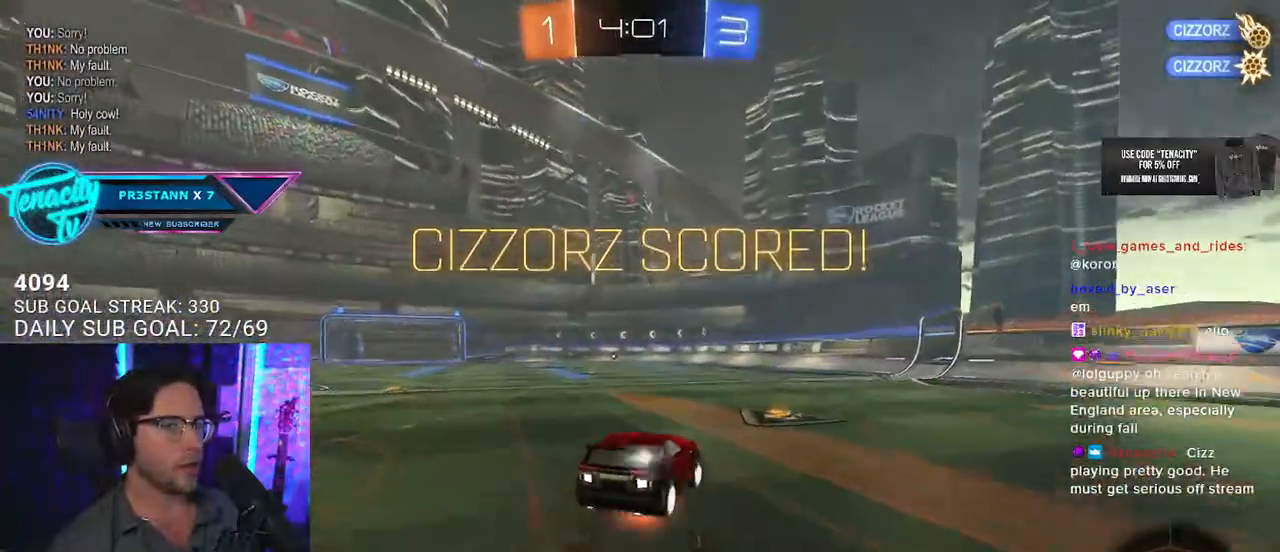
{"buttons": ["SQUARE", "L2"], "left_stick": "right", "right_stick": "center", "events": [[17, "CROSS", "down"], [50, "left_stick", "right"], [67, "SQUARE", "down"], [100, "CROSS", "up"], [400, "L2", "down"]]}
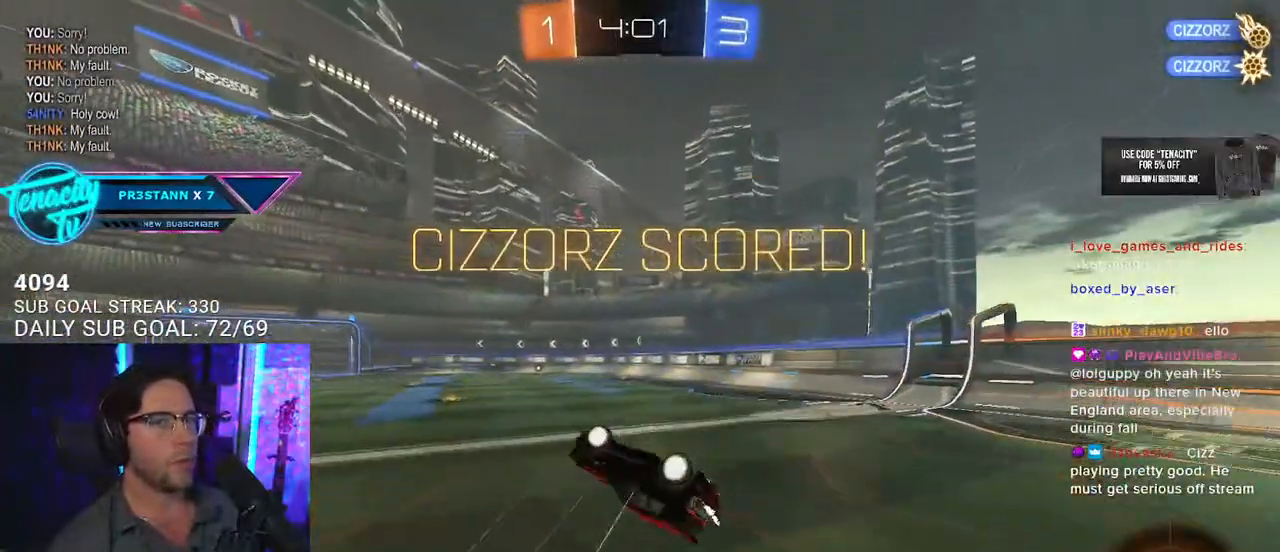
{"buttons": ["SQUARE"], "left_stick": "center", "right_stick": "center"}
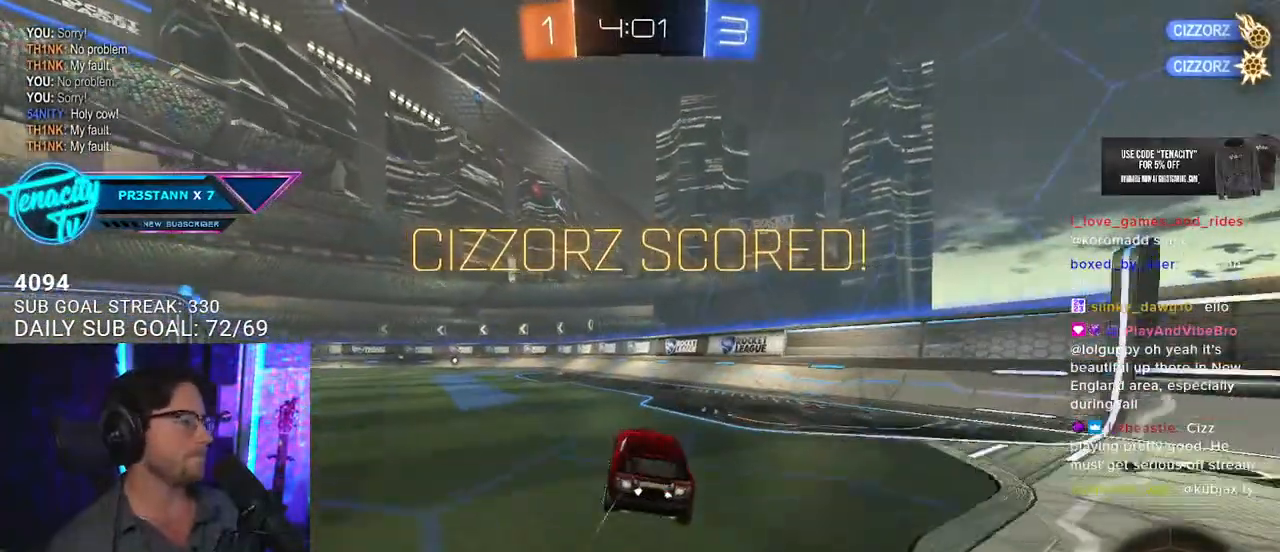
{"buttons": [], "left_stick": "left", "right_stick": "center", "events": [[133, "SQUARE", "up"], [150, "left_stick", "right"], [267, "CROSS", "down"], [267, "L3", "down"], [267, "R1", "down"], [267, "left_stick", "down"], [333, "left_stick", "down-left"], [417, "R1", "up"], [433, "CROSS", "up"], [450, "L3", "up"], [450, "left_stick", "left"]]}
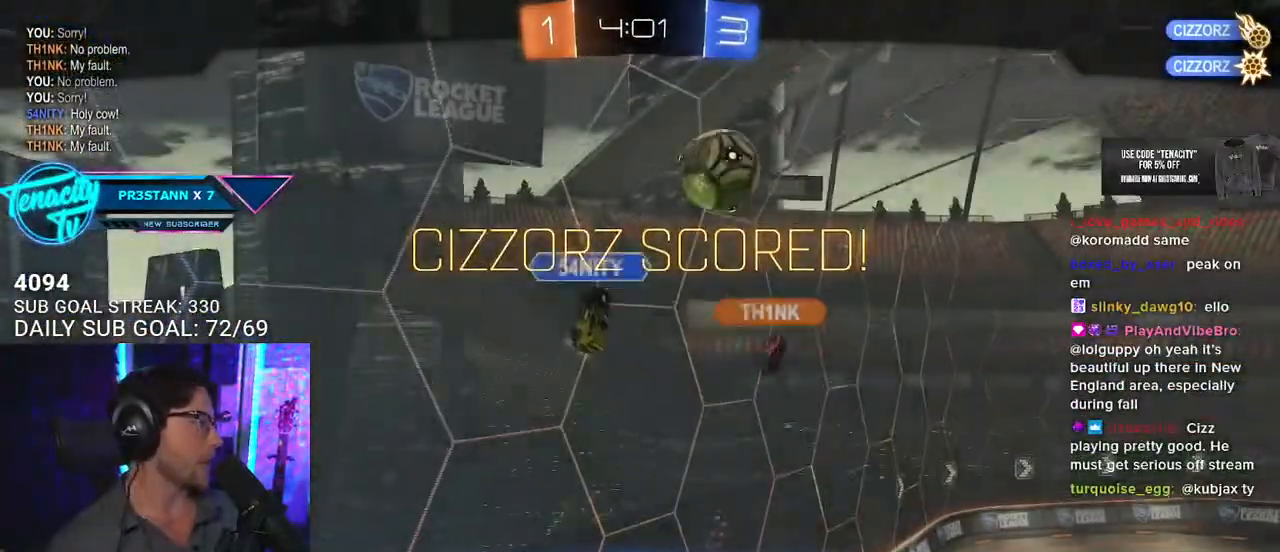
{"buttons": [], "left_stick": "center", "right_stick": "center", "events": [[67, "L2", "down"], [83, "left_stick", "up-left"], [183, "CROSS", "down"], [250, "L2", "up"], [250, "left_stick", "center"], [317, "CROSS", "up"]]}
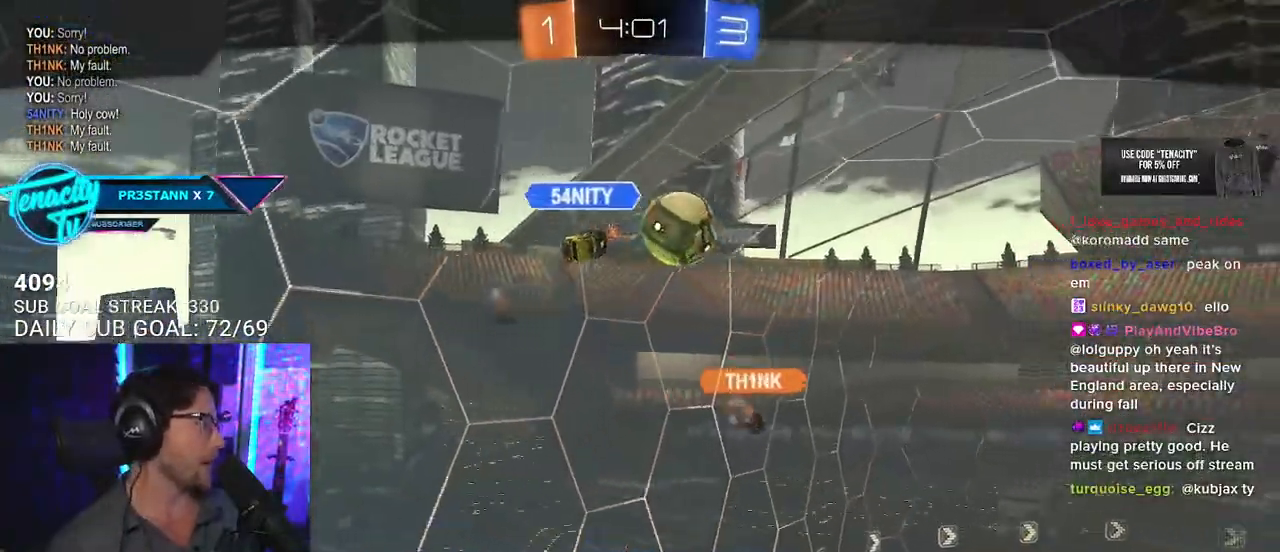
{"buttons": [], "left_stick": "center", "right_stick": "center", "events": []}
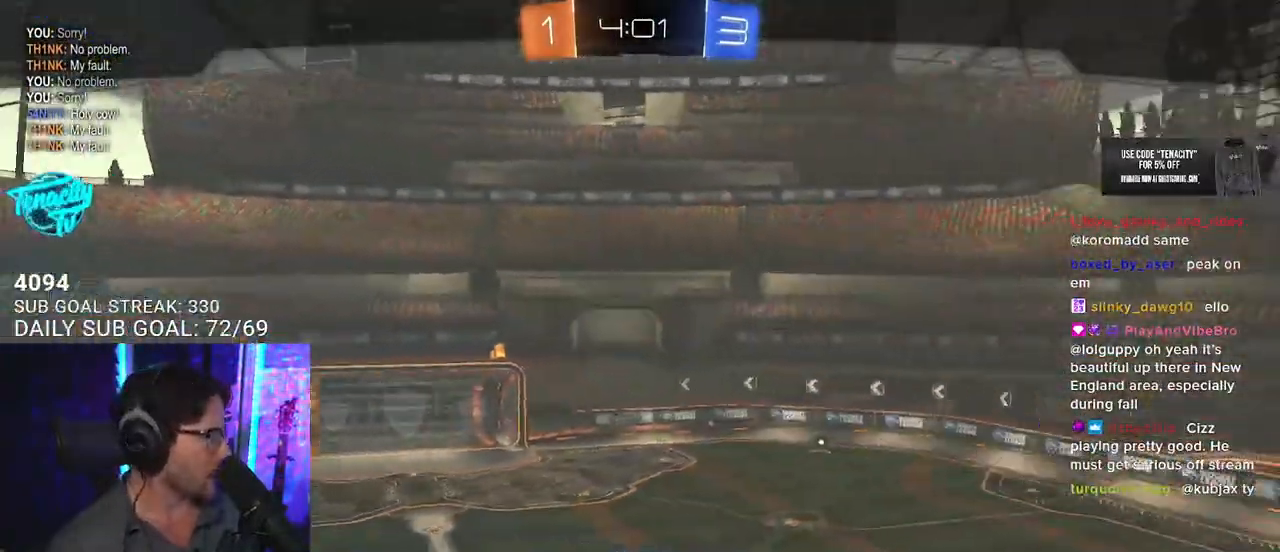
{"buttons": [], "left_stick": "center", "right_stick": "left", "events": [[33, "CROSS", "down"], [183, "CROSS", "up"], [400, "right_stick", "left"]]}
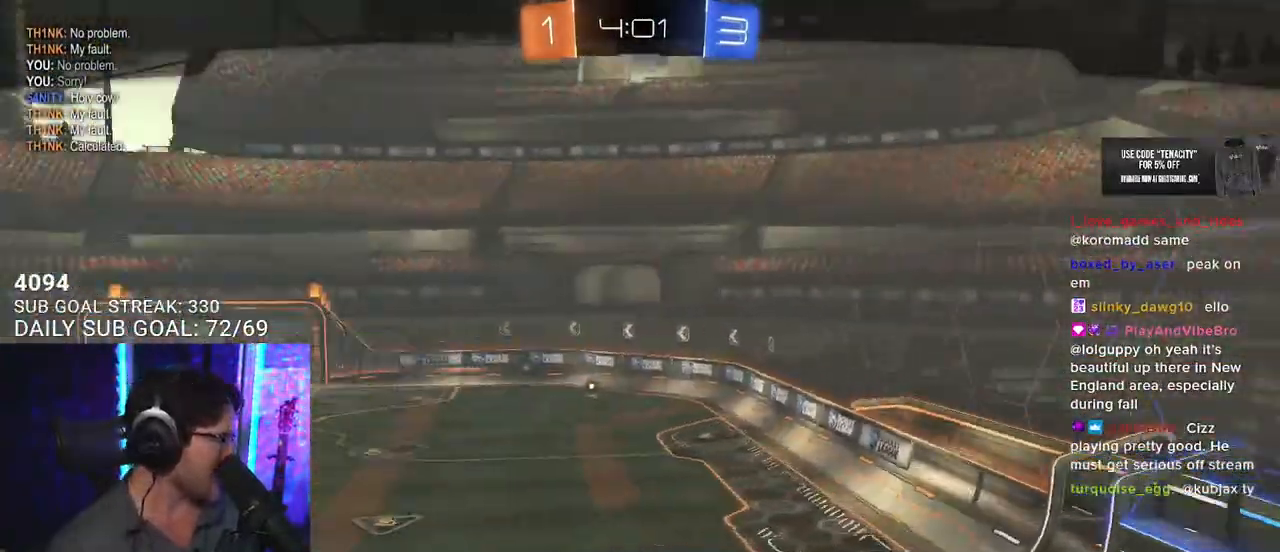
{"buttons": [], "left_stick": "center", "right_stick": "left", "events": []}